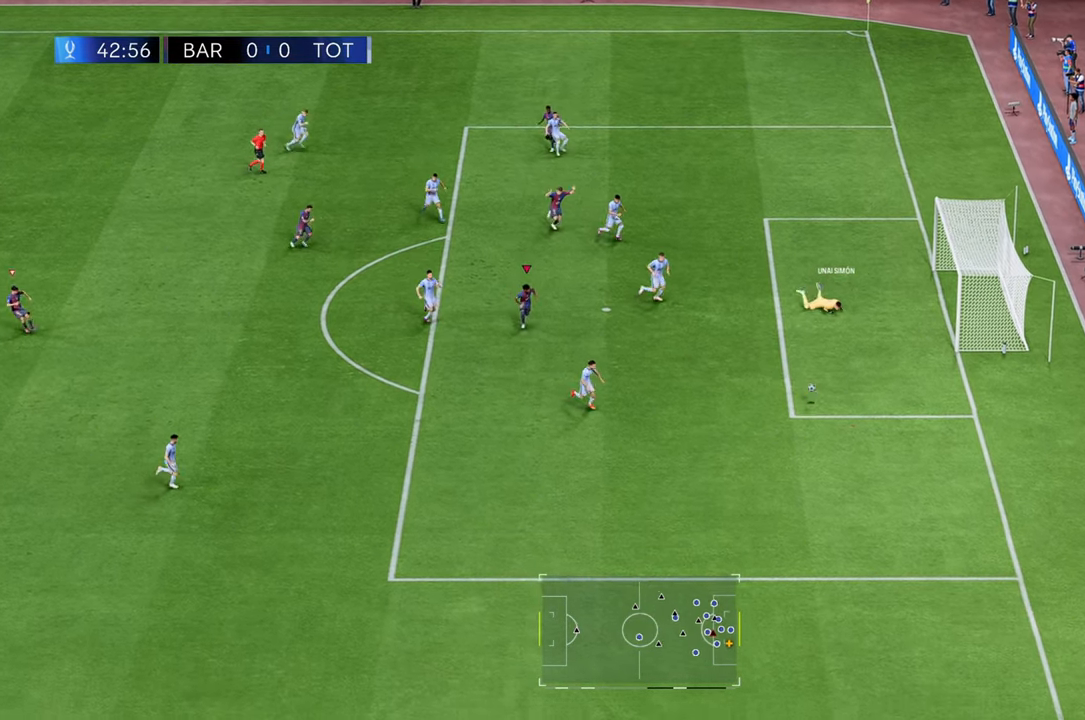
Gameplay with a controller (Xbox layout); each line is a JSON object with the inputs held at the frame after it (dt_ms = milliseconds from this image to that frame). "events" lists button and stick changes between this image and that frame as [ms after this image, input, new state], when the widget could be followed in between. Not read: L3 R3.
{"dt_ms": 1000, "buttons": ["R2"], "left_stick": "down-right", "right_stick": "center"}
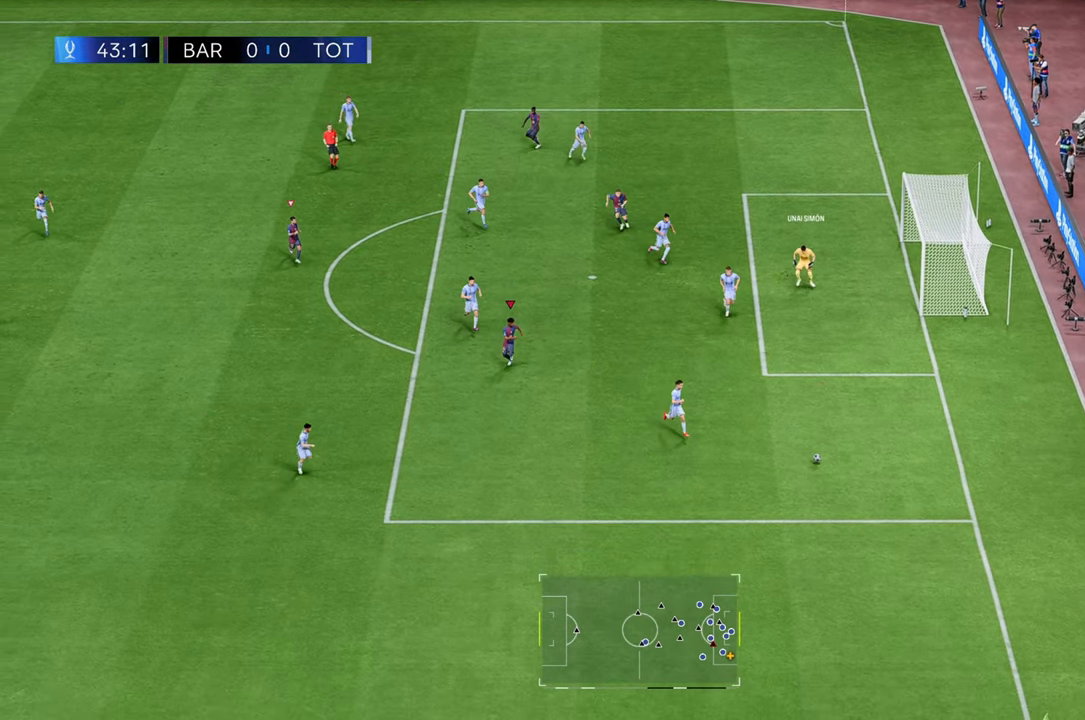
{"dt_ms": 500, "buttons": [], "left_stick": "down-right", "right_stick": "center", "events": [[417, "R2", "up"]]}
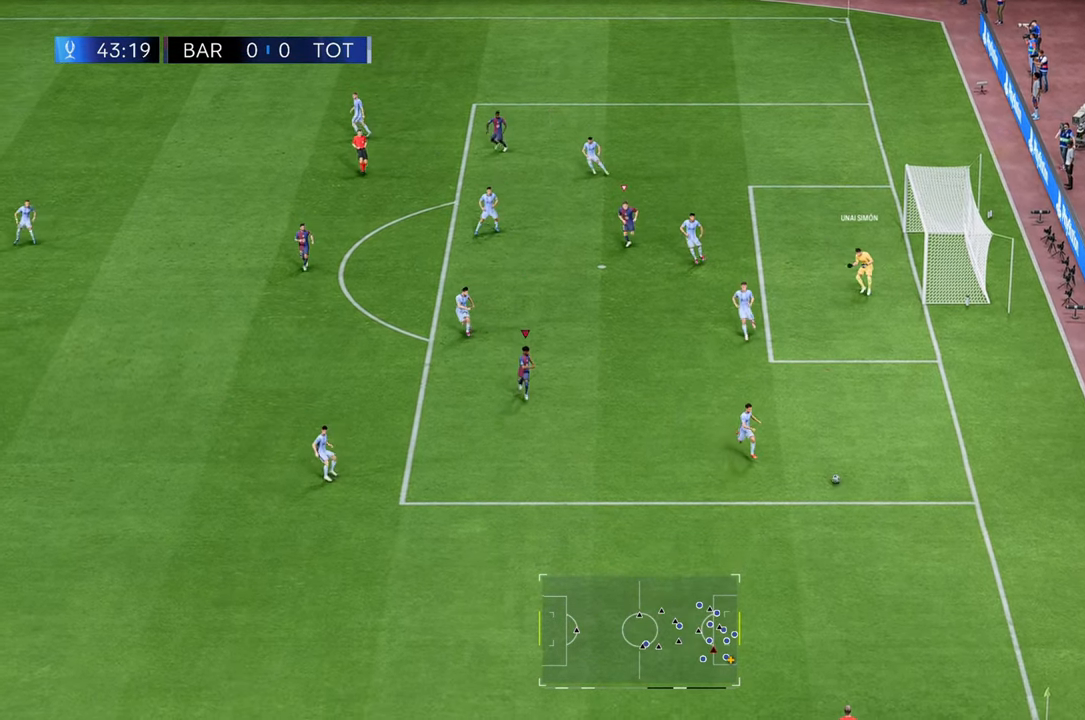
{"dt_ms": 500, "buttons": [], "left_stick": "down-right", "right_stick": "center", "events": []}
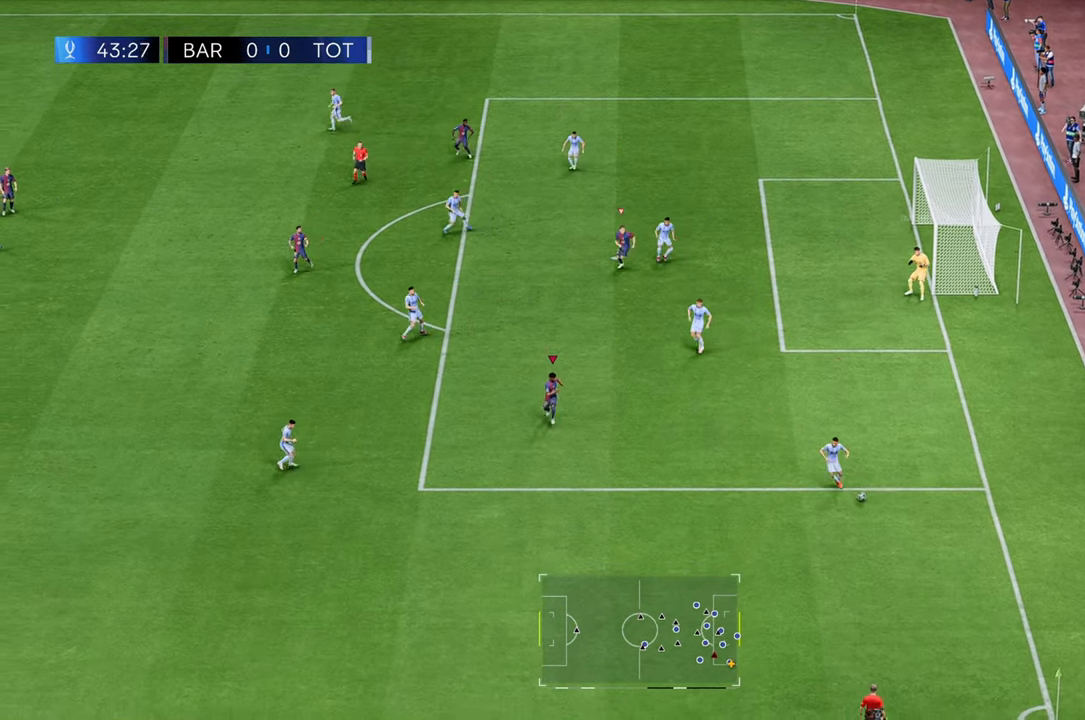
{"dt_ms": 500, "buttons": [], "left_stick": "down-right", "right_stick": "center", "events": []}
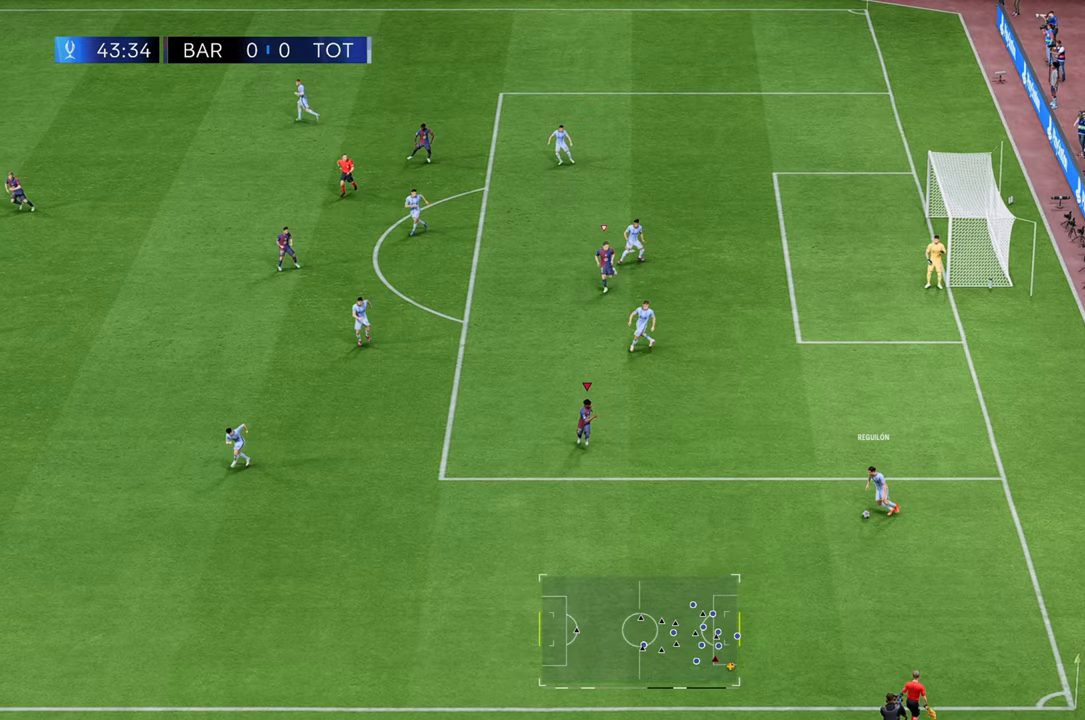
{"dt_ms": 500, "buttons": [], "left_stick": "right", "right_stick": "center", "events": [[67, "left_stick", "right"], [200, "R2", "down"], [467, "R2", "up"]]}
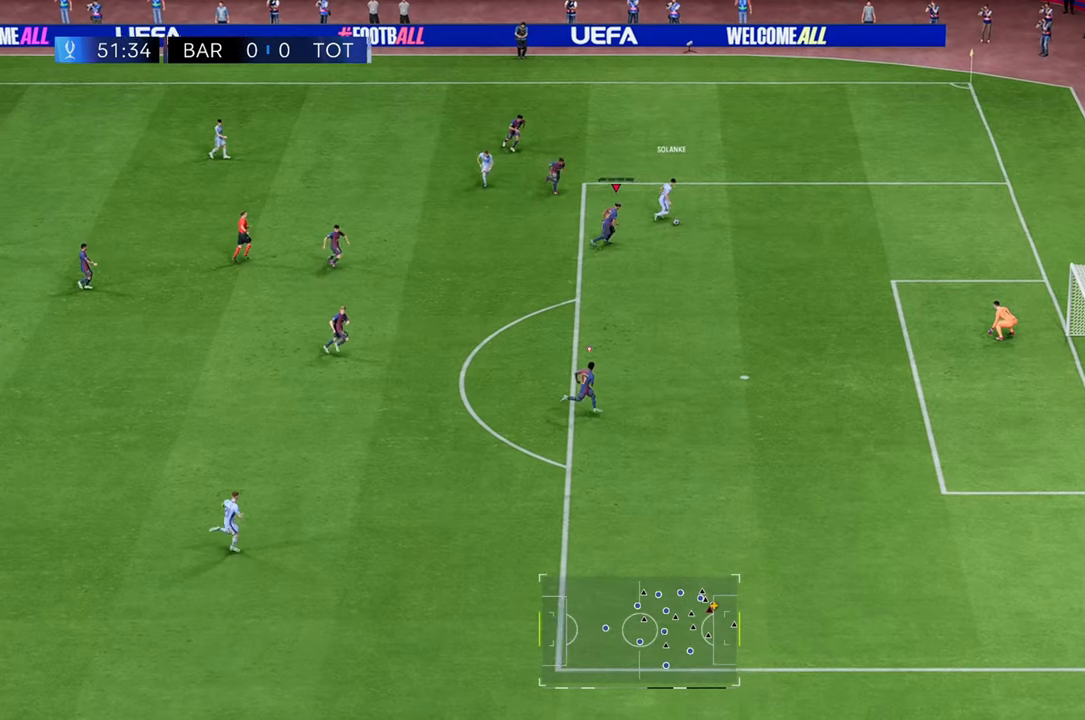
{"dt_ms": 500, "buttons": ["R2"], "left_stick": "right", "right_stick": "center", "events": [[33, "R2", "down"]]}
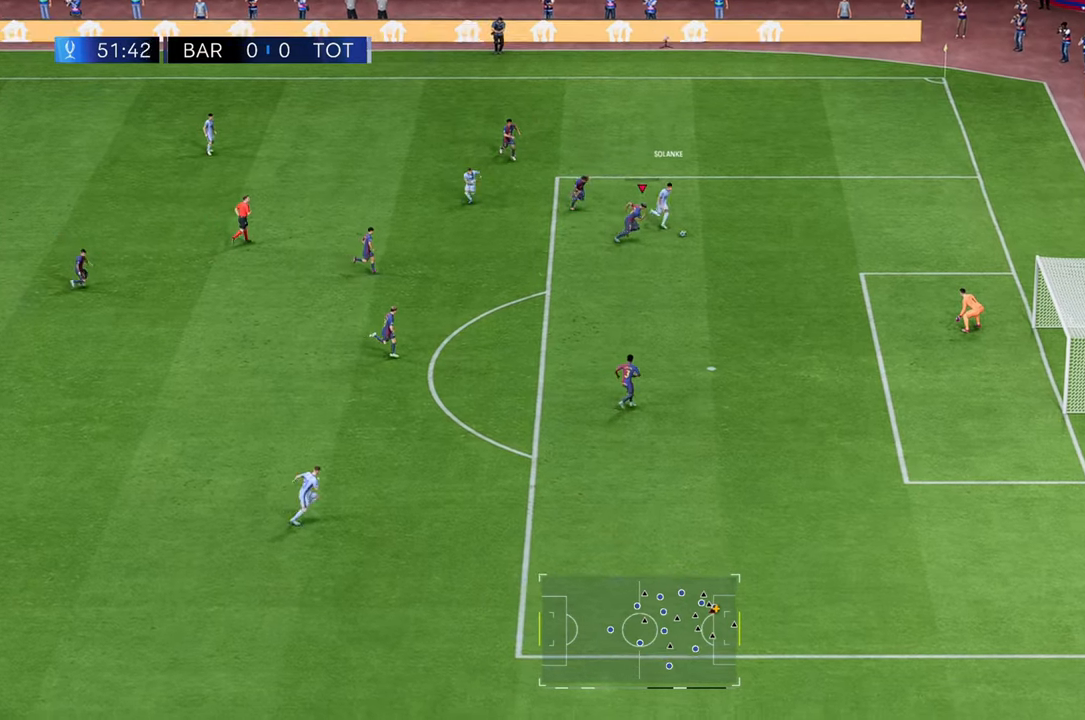
{"dt_ms": 500, "buttons": ["R2"], "left_stick": "right", "right_stick": "center", "events": [[133, "B", "down"], [367, "B", "up"]]}
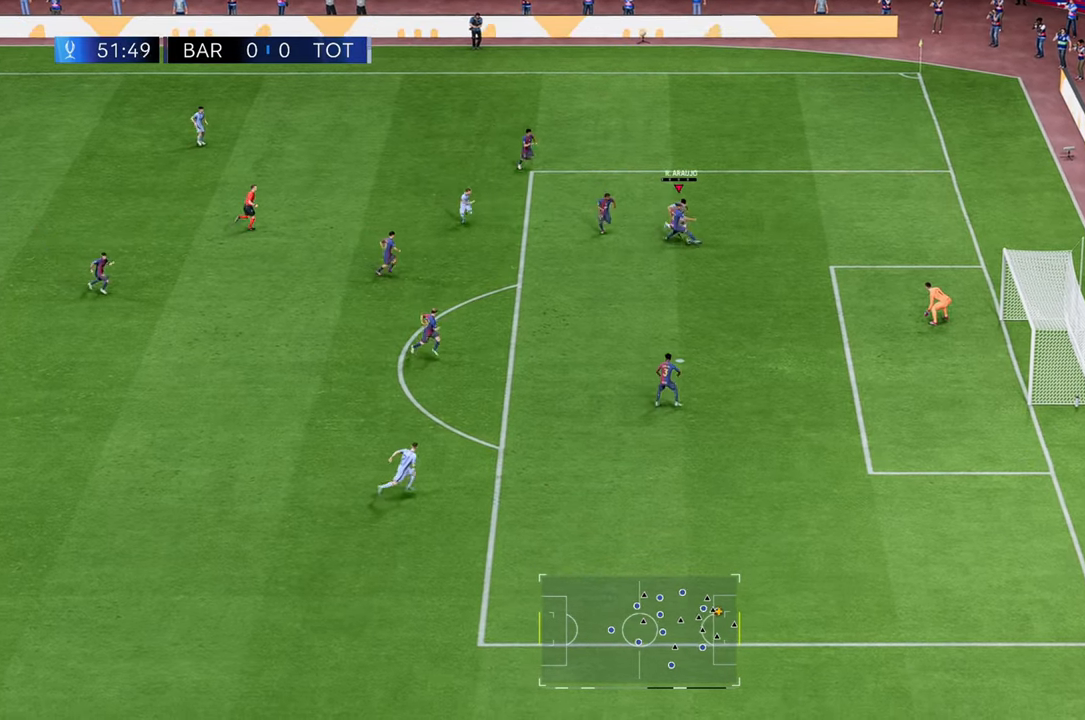
{"dt_ms": 500, "buttons": [], "left_stick": "up", "right_stick": "center", "events": [[267, "R2", "up"], [467, "left_stick", "up"]]}
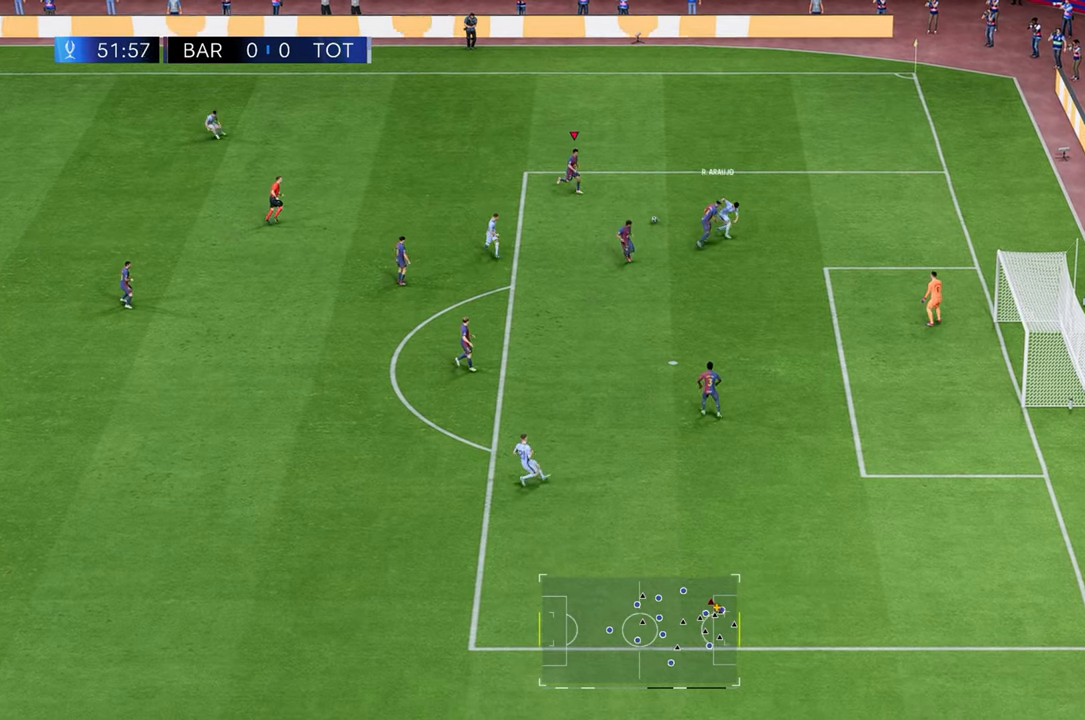
{"dt_ms": 500, "buttons": [], "left_stick": "up", "right_stick": "center", "events": []}
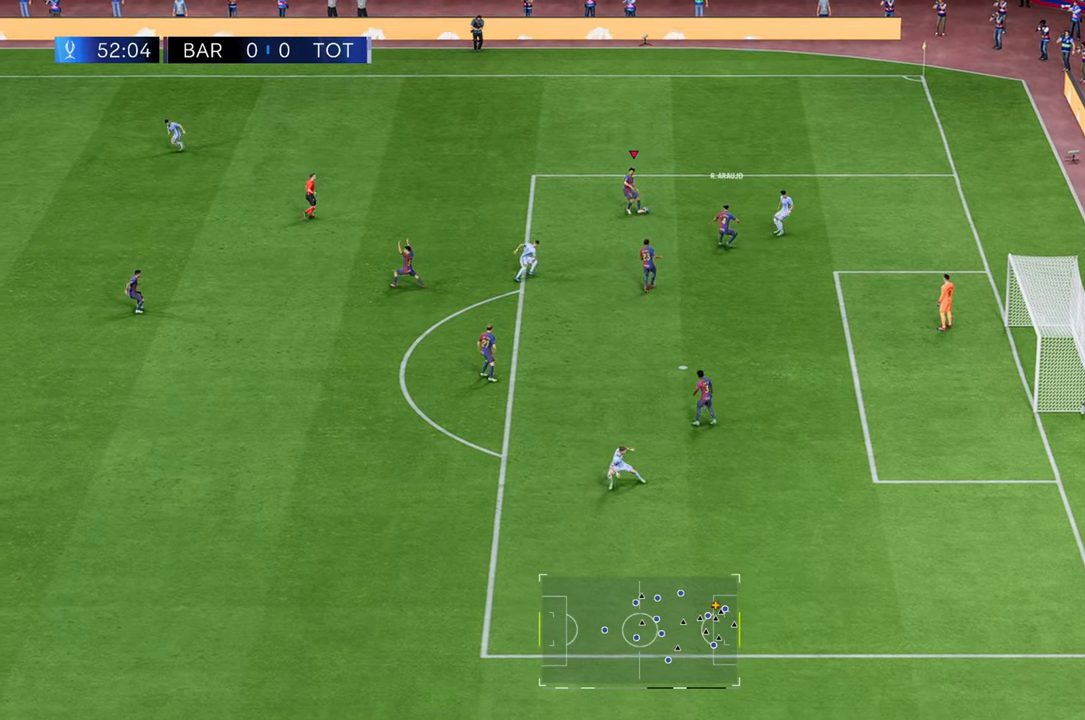
{"dt_ms": 500, "buttons": [], "left_stick": "up-left", "right_stick": "center", "events": [[300, "Y", "down"], [333, "left_stick", "up-left"], [467, "Y", "up"]]}
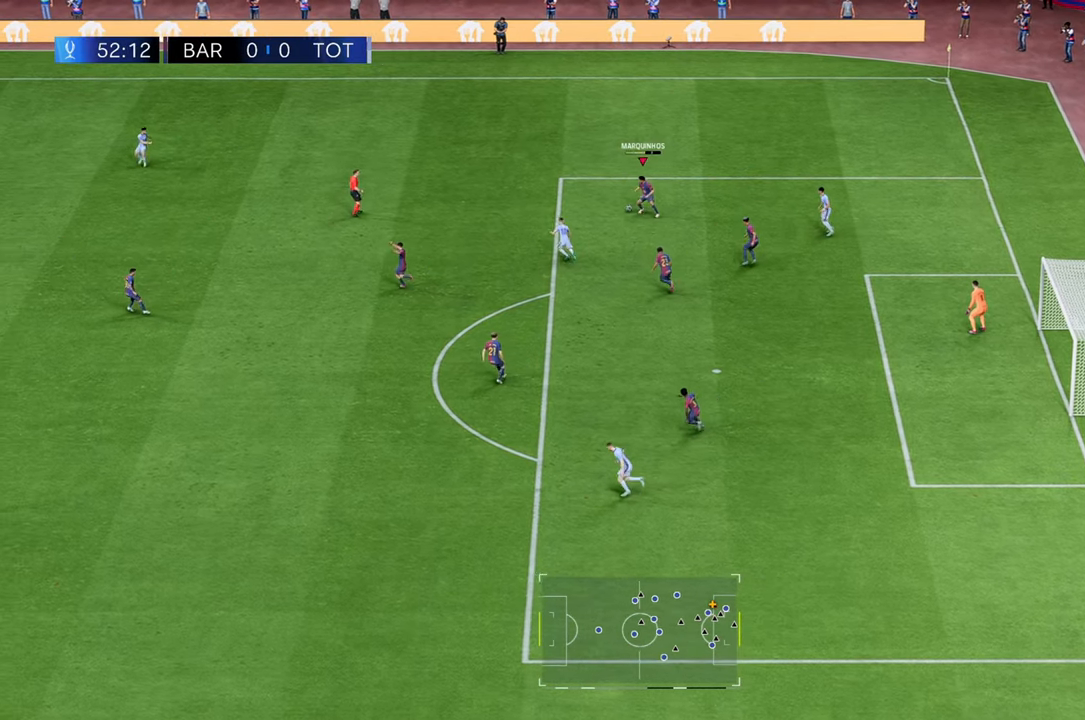
{"dt_ms": 500, "buttons": [], "left_stick": "center", "right_stick": "center", "events": [[200, "left_stick", "center"]]}
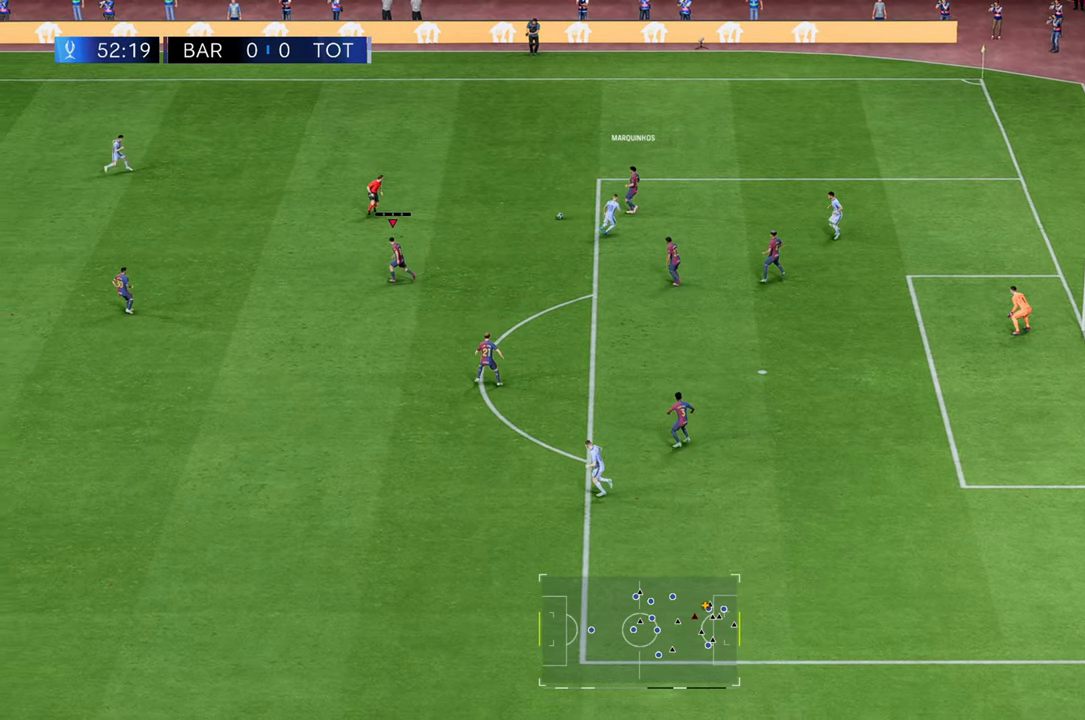
{"dt_ms": 500, "buttons": ["R2"], "left_stick": "center", "right_stick": "center", "events": [[167, "R2", "down"]]}
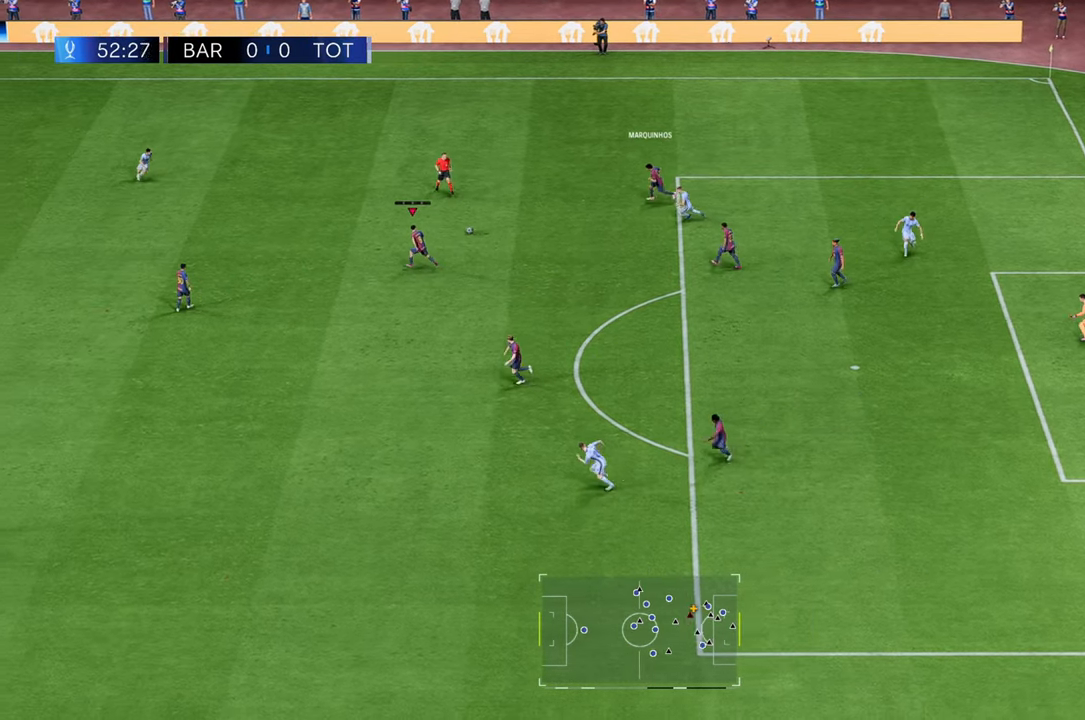
{"dt_ms": 500, "buttons": ["R2"], "left_stick": "center", "right_stick": "center", "events": []}
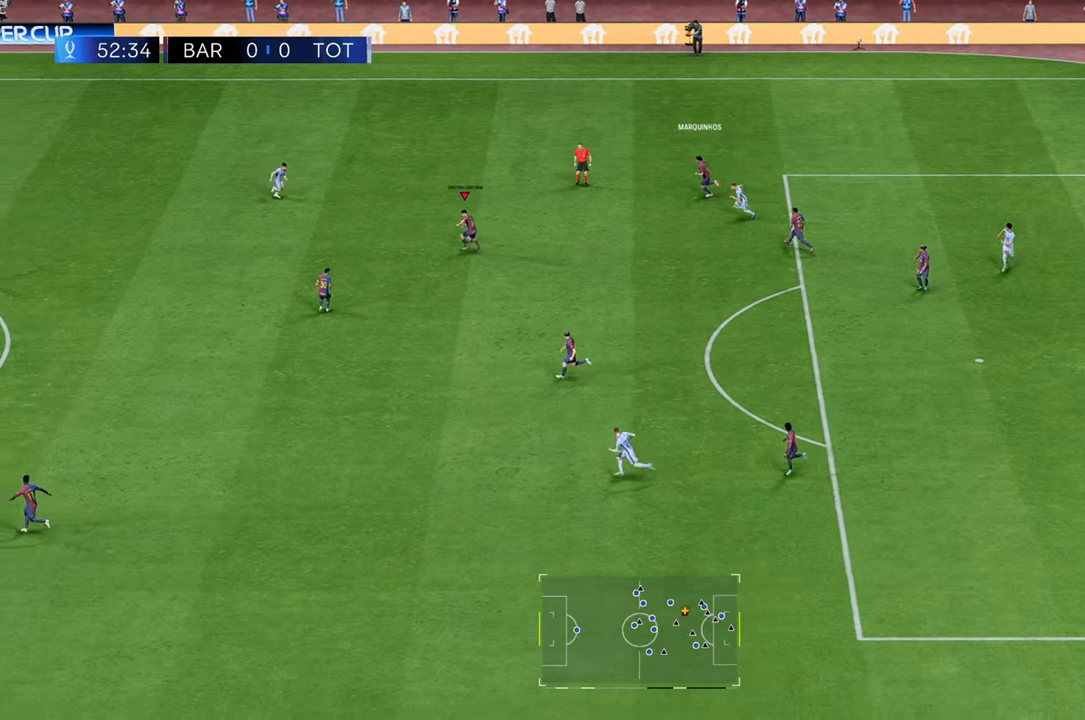
{"dt_ms": 1000, "buttons": ["B", "R2"], "left_stick": "center", "right_stick": "center"}